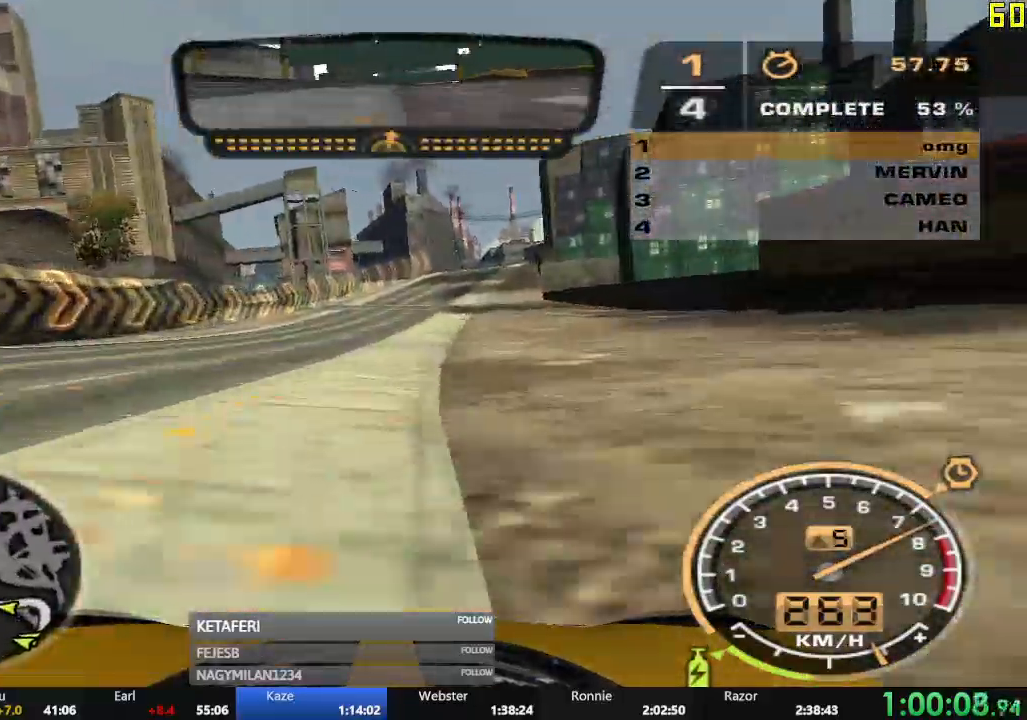
Gameplay with a controller (Xbox layout); each line is a JSON object with the inputs held at the frame after it. "events" lists button and stick changes between this image and that frame as [ms after this image, input, new state], when the widget could be followed in between. Not read: L3 right_stick.
{"buttons": ["R2"], "left_stick": "right", "events": [[501, "left_stick", "right"]]}
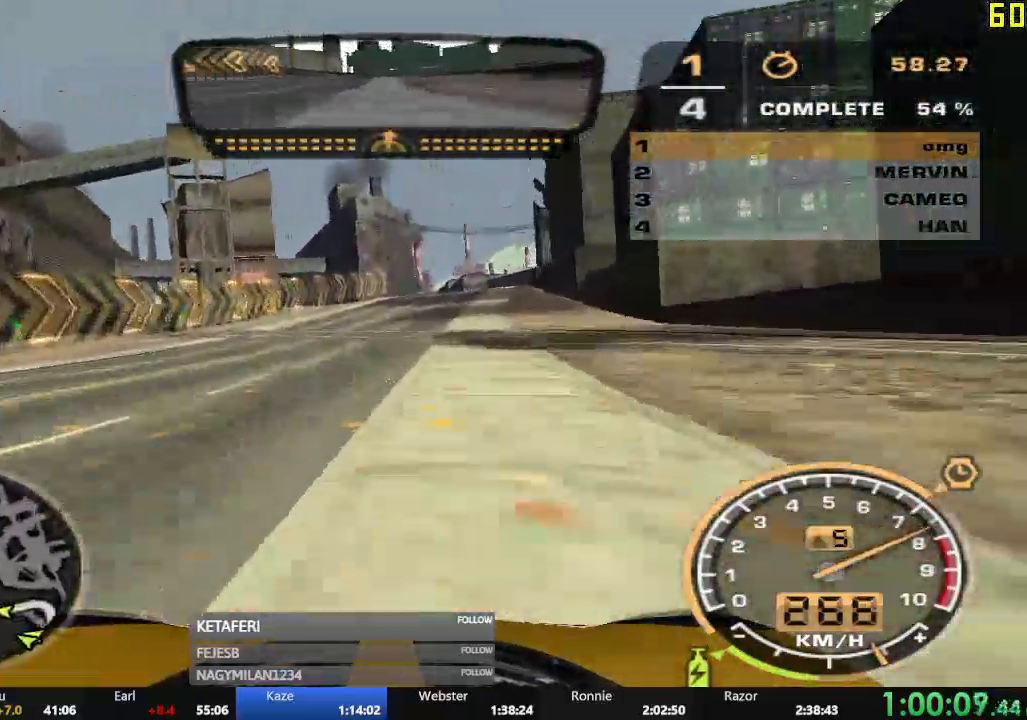
{"buttons": ["R2"], "left_stick": "center", "events": [[166, "left_stick", "center"]]}
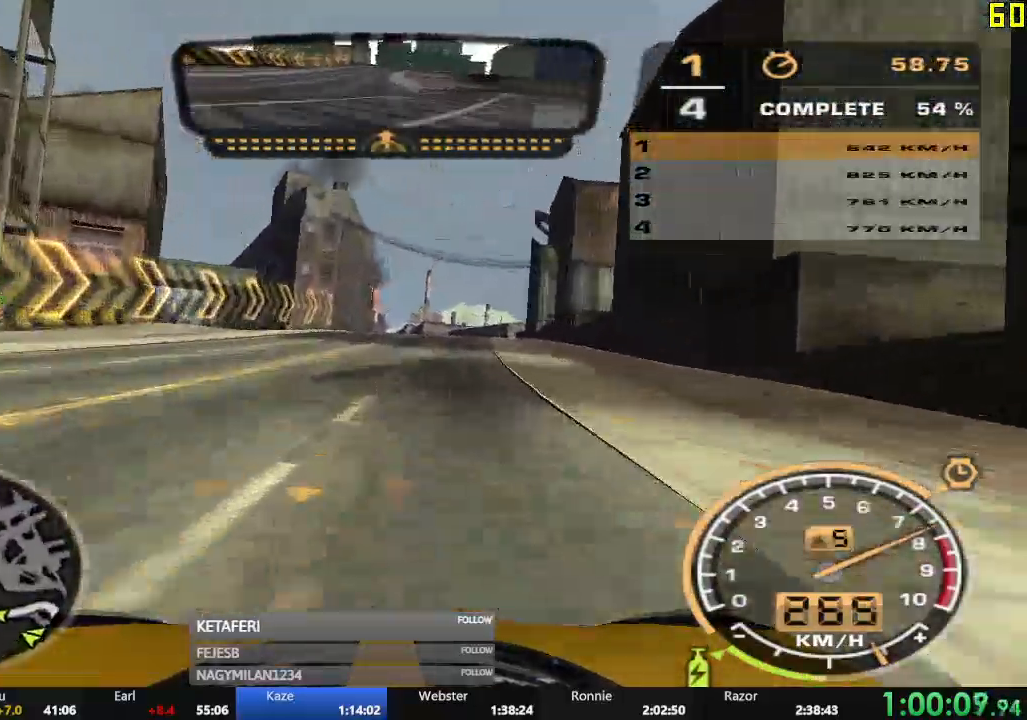
{"buttons": ["R2"], "left_stick": "center", "events": [[134, "left_stick", "right"], [251, "left_stick", "center"]]}
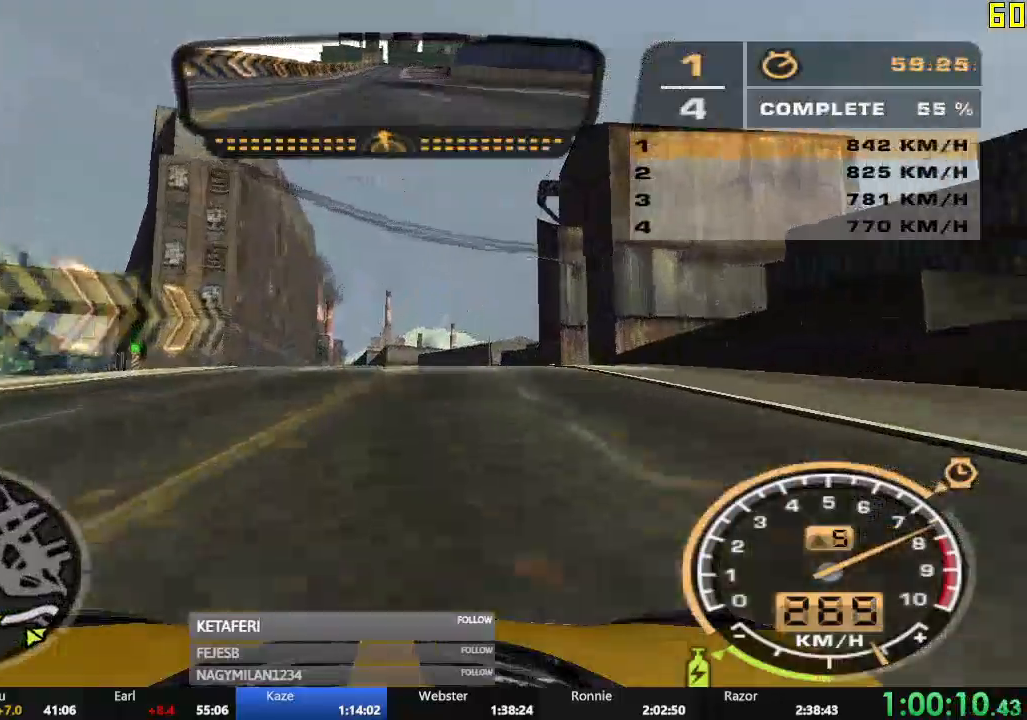
{"buttons": ["R2"], "left_stick": "center", "events": []}
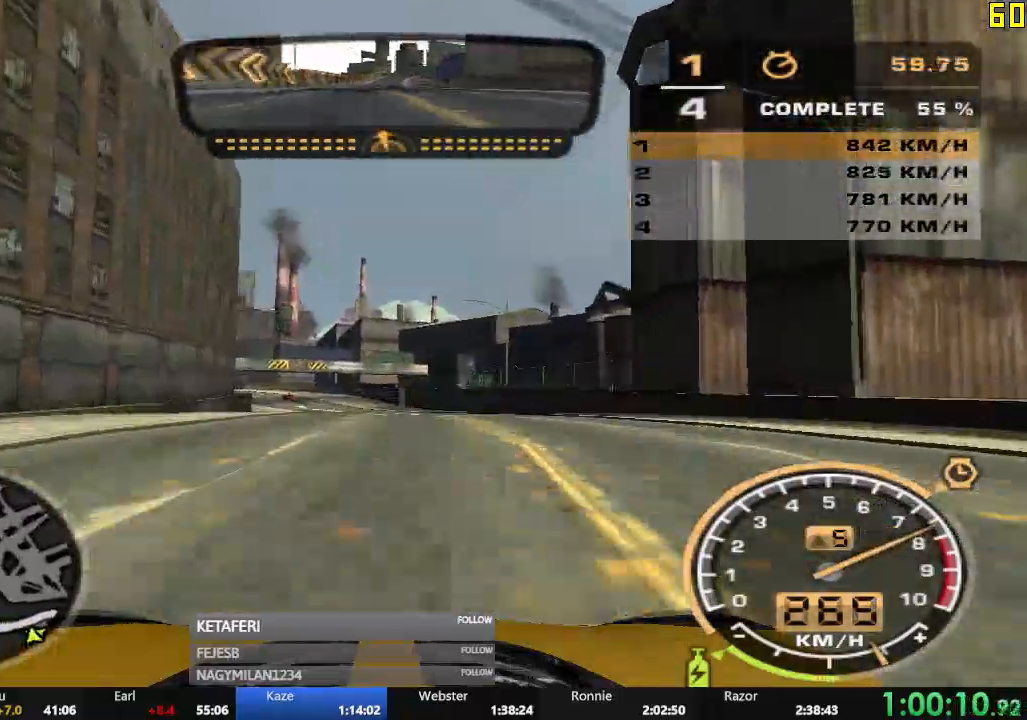
{"buttons": ["R2"], "left_stick": "left", "events": [[151, "left_stick", "left"]]}
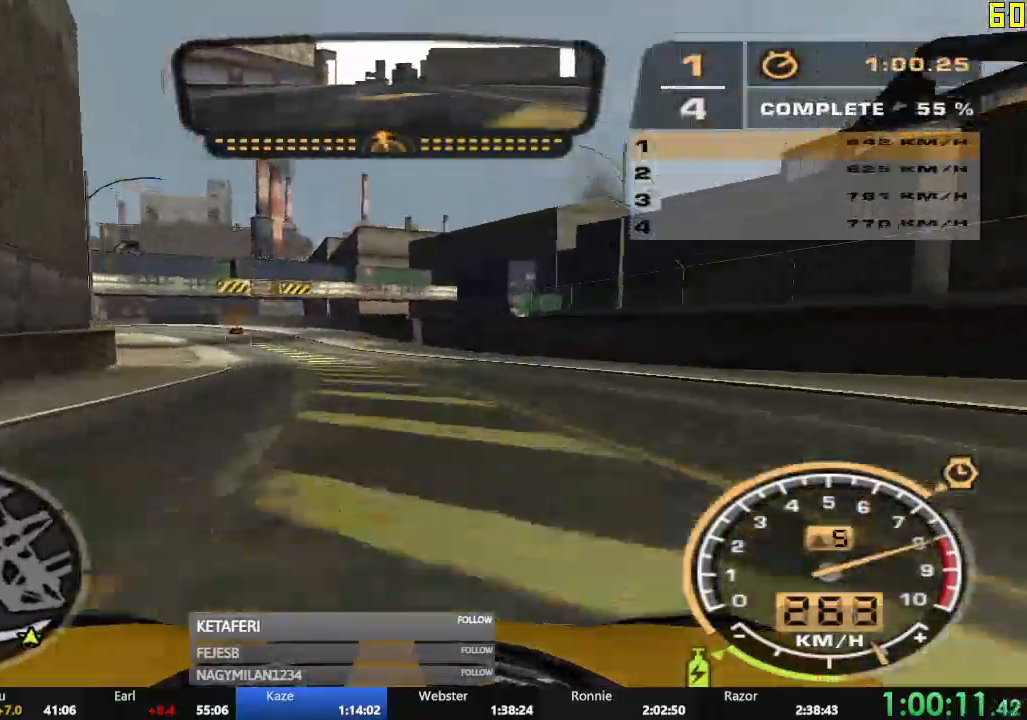
{"buttons": ["R2"], "left_stick": "left", "events": []}
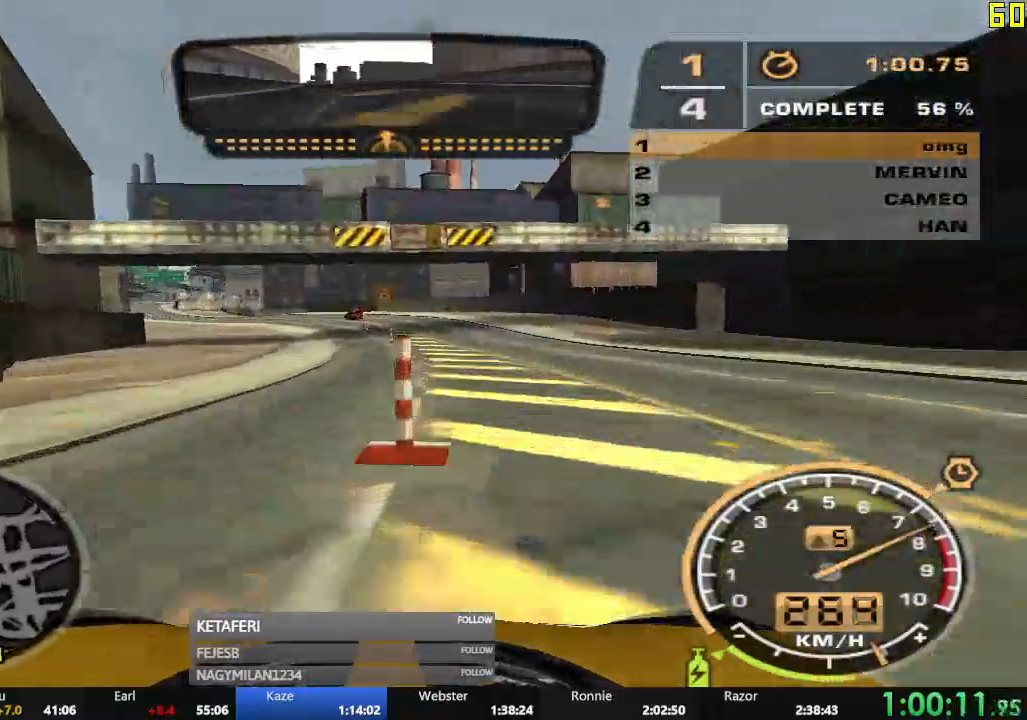
{"buttons": ["R2"], "left_stick": "center", "events": [[217, "left_stick", "center"]]}
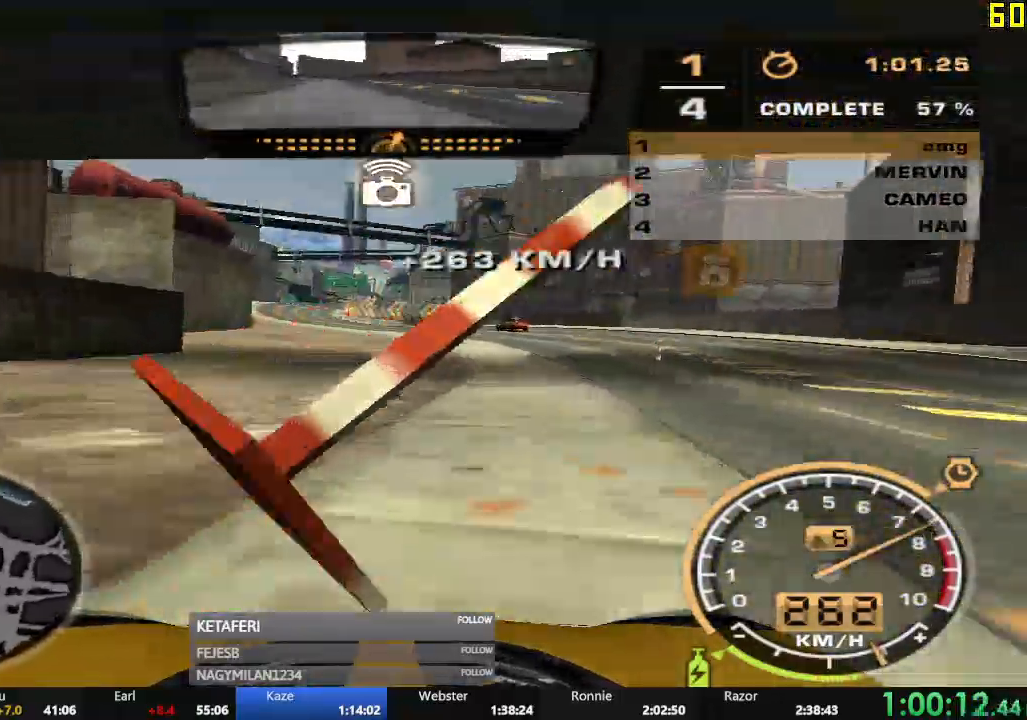
{"buttons": ["R2"], "left_stick": "center"}
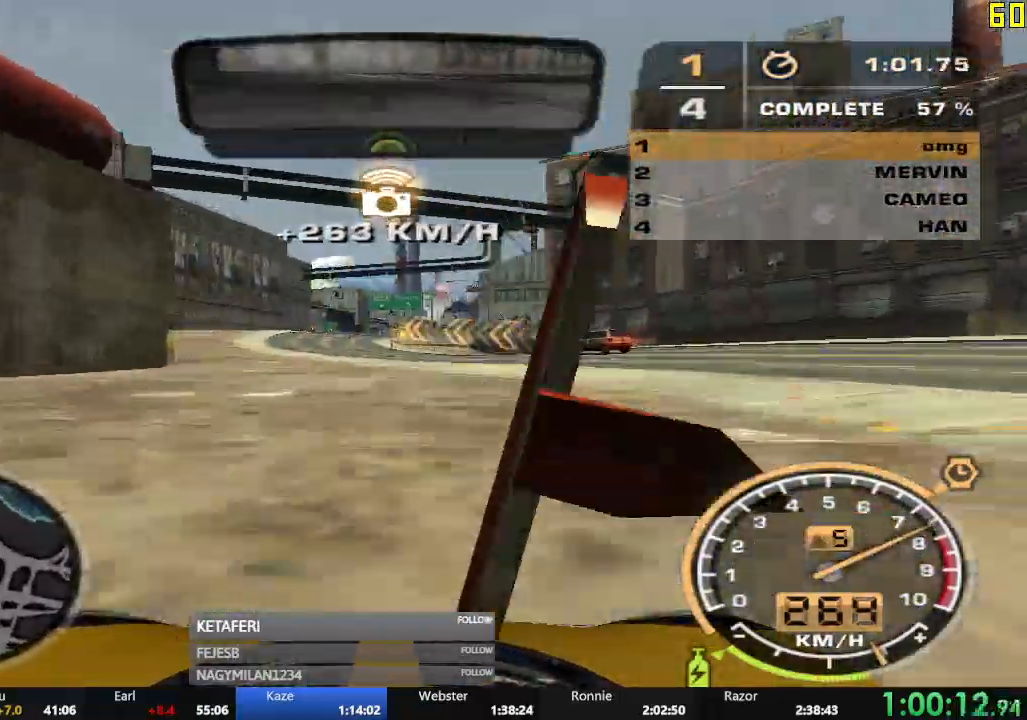
{"buttons": ["R2"], "left_stick": "center", "events": []}
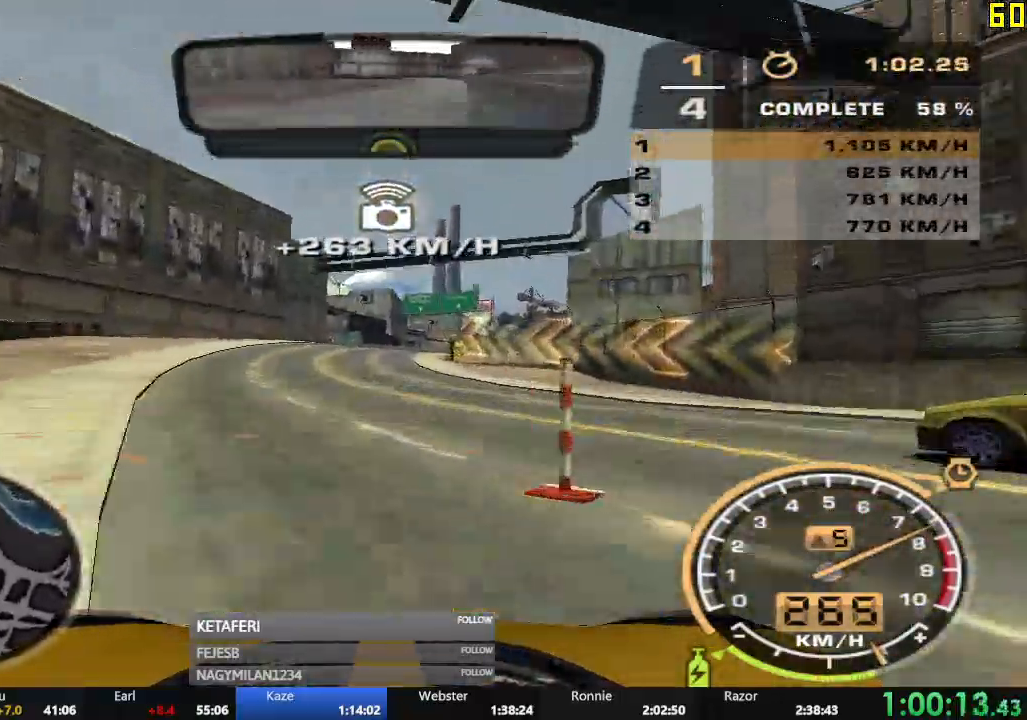
{"buttons": ["R2"], "left_stick": "center", "events": [[117, "left_stick", "right"], [400, "left_stick", "center"]]}
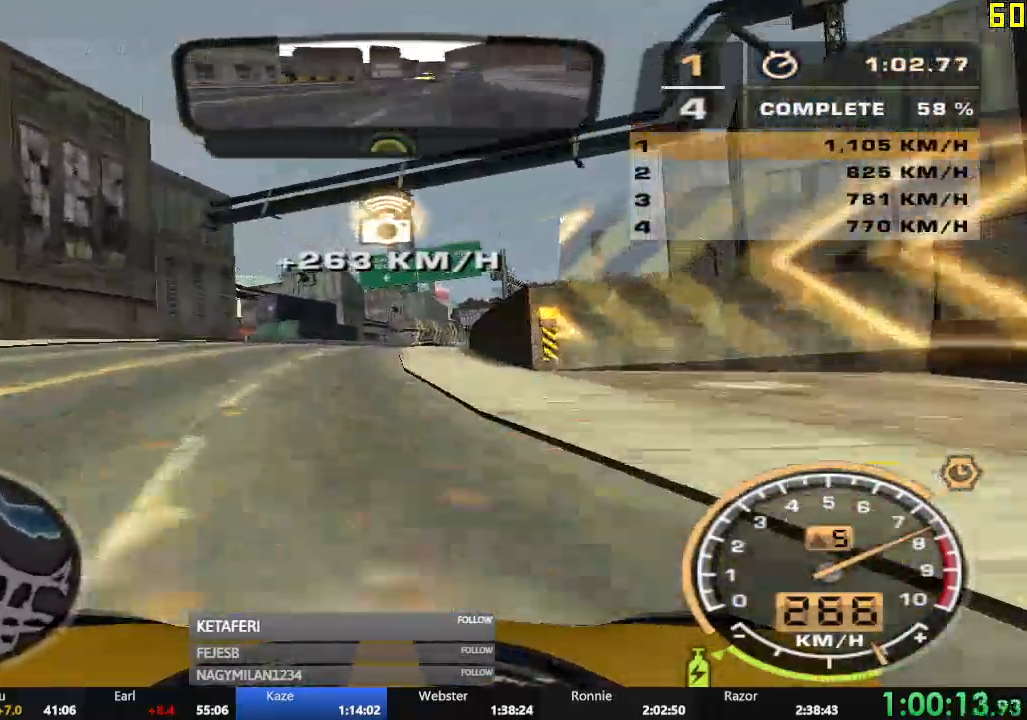
{"buttons": ["R2"], "left_stick": "right", "events": [[201, "left_stick", "right"]]}
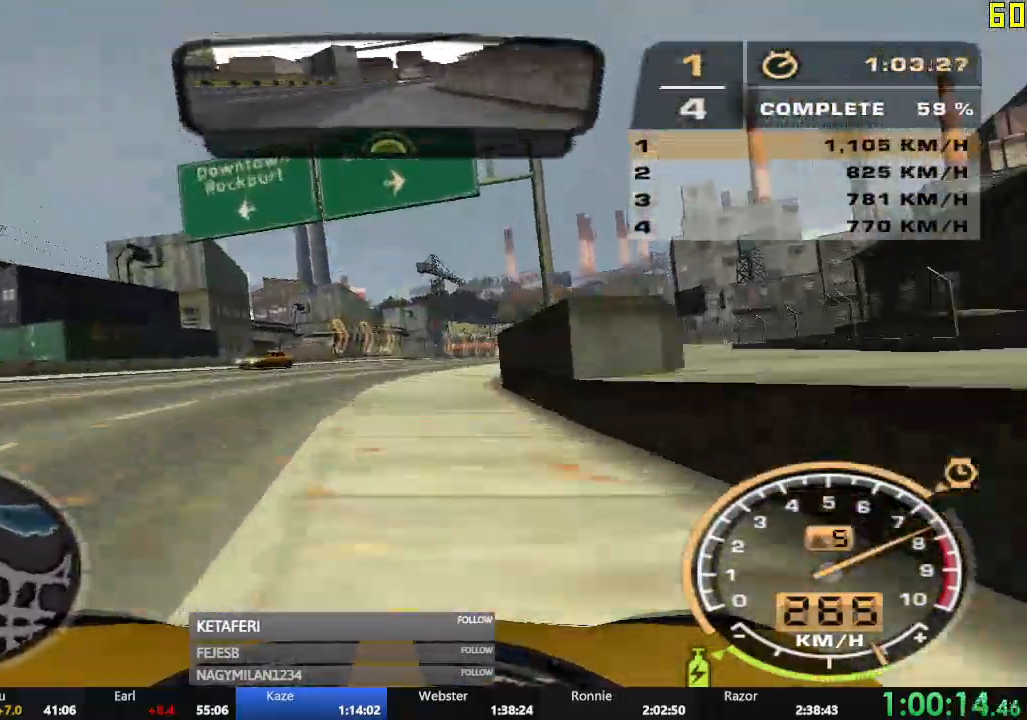
{"buttons": ["R2"], "left_stick": "right", "events": [[17, "left_stick", "center"], [250, "left_stick", "right"]]}
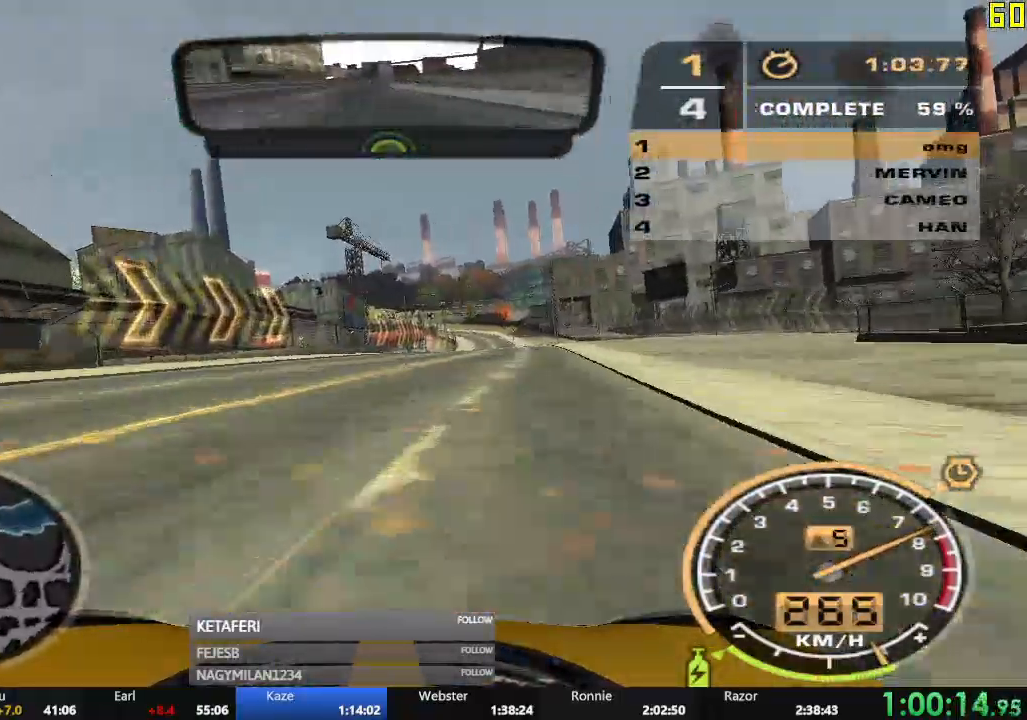
{"buttons": ["R2"], "left_stick": "center", "events": [[117, "left_stick", "center"], [267, "left_stick", "right"], [384, "left_stick", "center"]]}
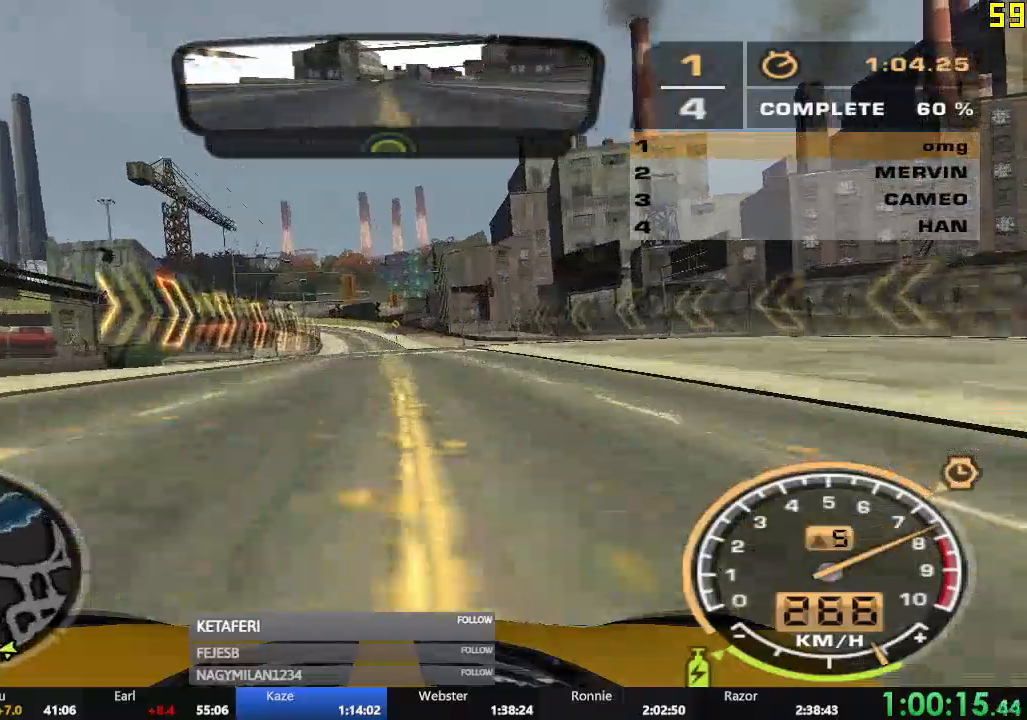
{"buttons": ["R2"], "left_stick": "center", "events": []}
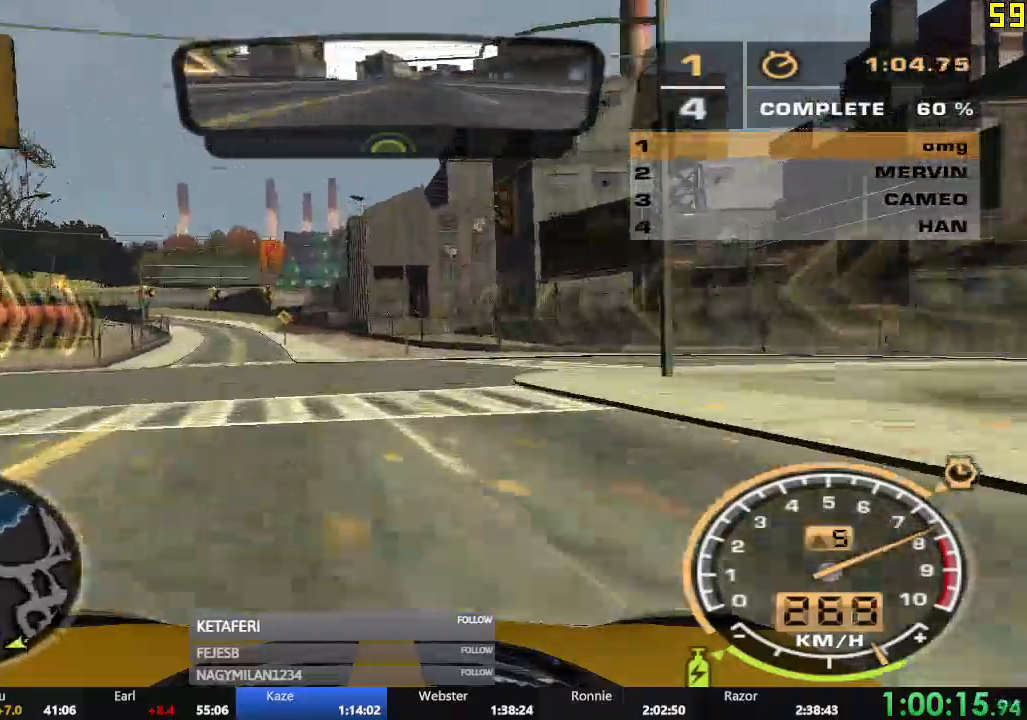
{"buttons": ["R2"], "left_stick": "left", "events": [[17, "left_stick", "left"]]}
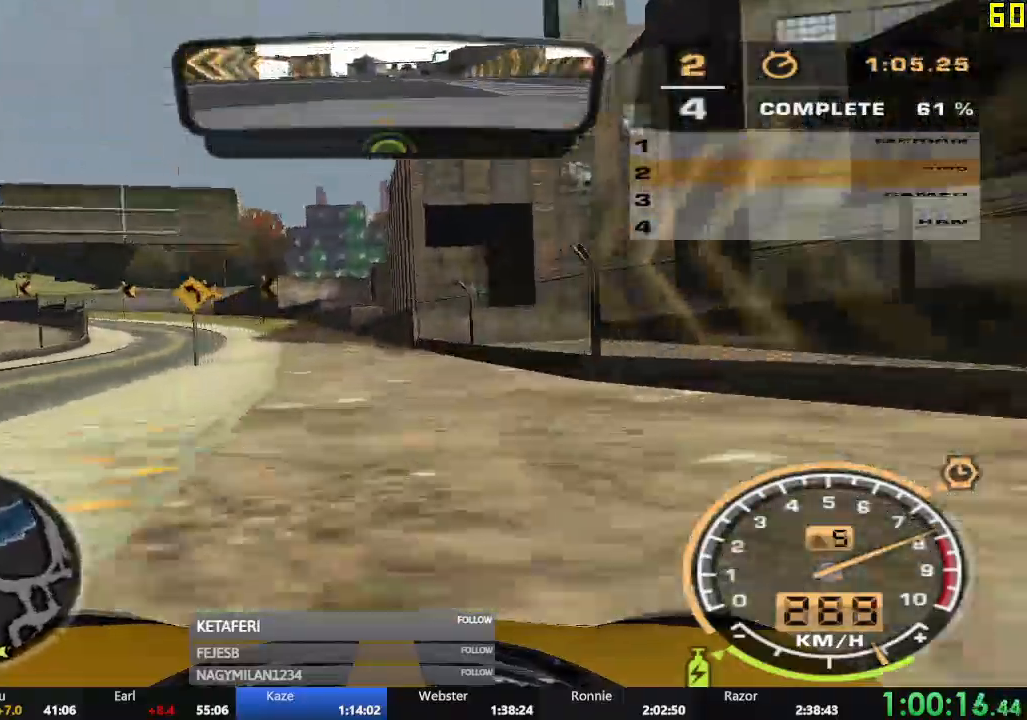
{"buttons": [], "left_stick": "left", "events": [[83, "left_stick", "center"], [150, "left_stick", "left"], [267, "R2", "up"], [300, "L2", "down"], [434, "L2", "up"]]}
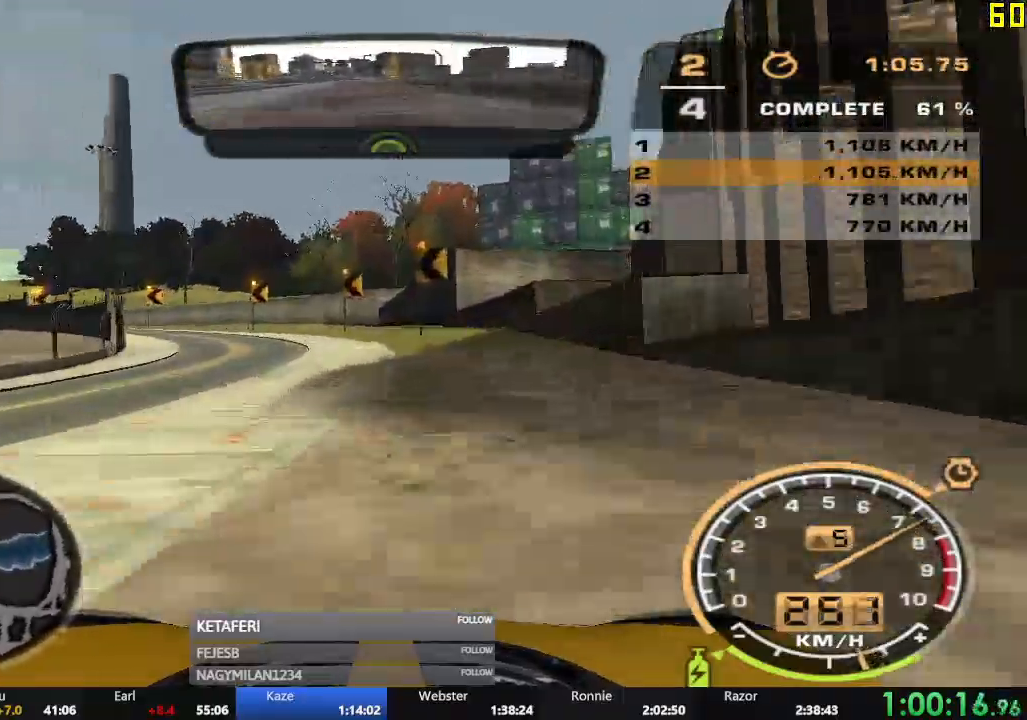
{"buttons": ["R2"], "left_stick": "left", "events": [[267, "R2", "down"]]}
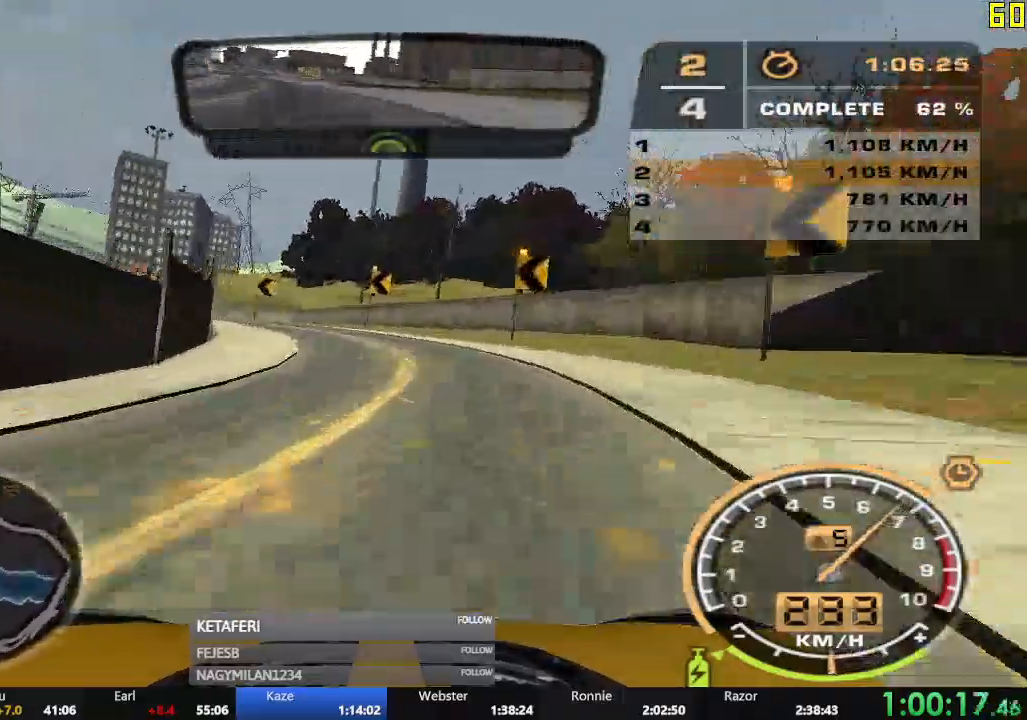
{"buttons": ["R2"], "left_stick": "left", "events": [[100, "left_stick", "center"], [200, "left_stick", "left"]]}
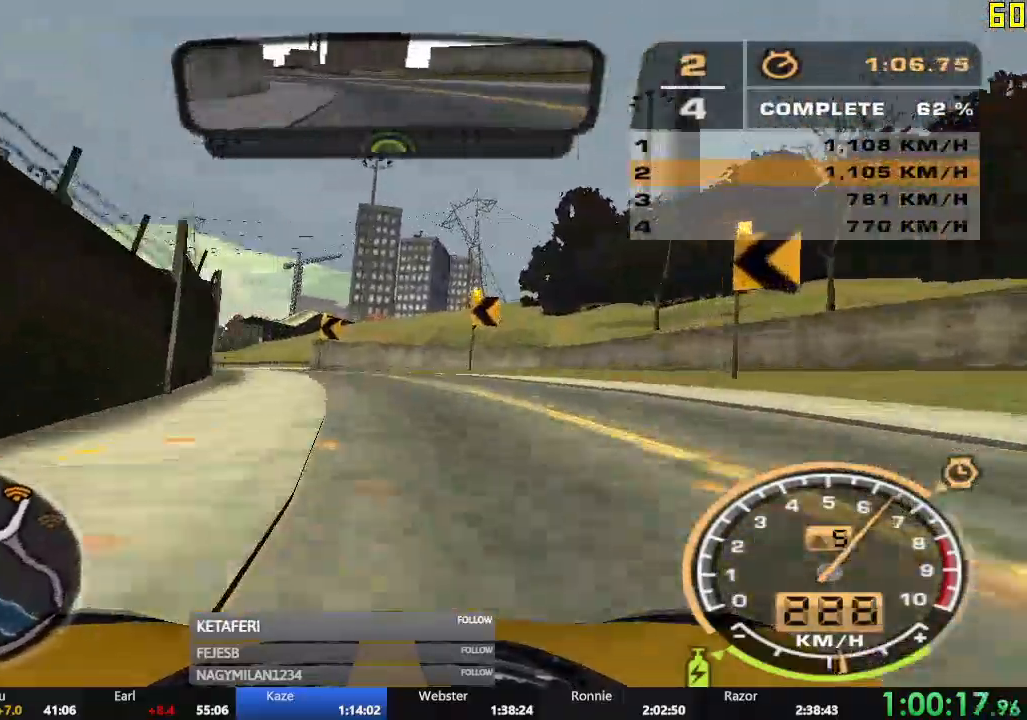
{"buttons": ["R2"], "left_stick": "left", "events": [[301, "left_stick", "center"], [401, "left_stick", "left"]]}
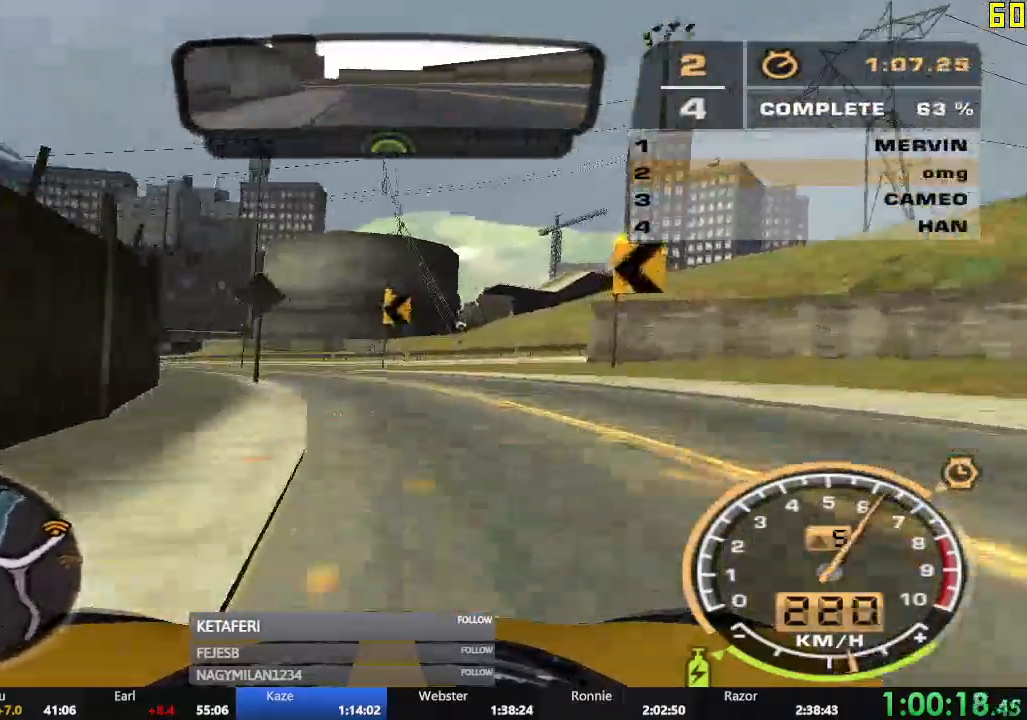
{"buttons": ["R2"], "left_stick": "left", "events": []}
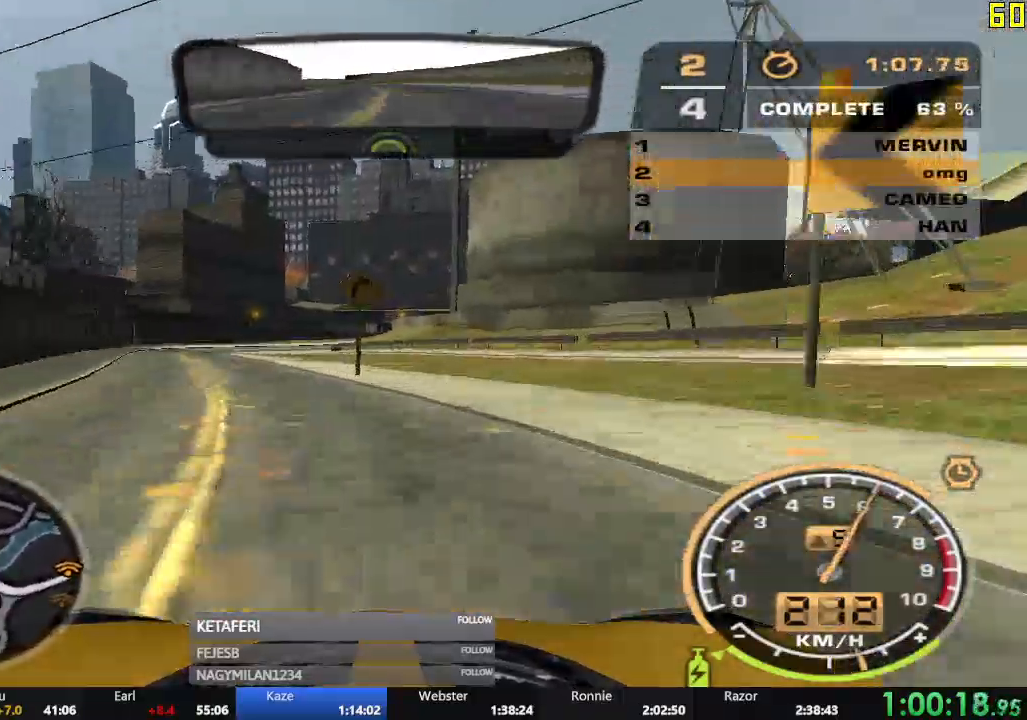
{"buttons": ["R2"], "left_stick": "right", "events": [[351, "left_stick", "center"], [484, "left_stick", "right"]]}
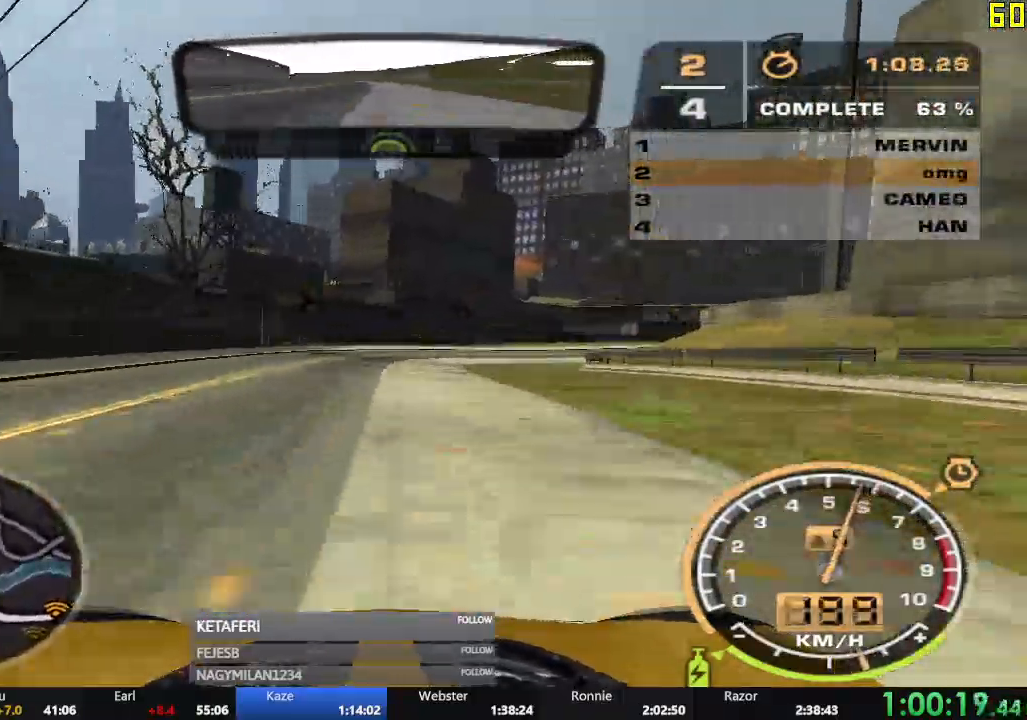
{"buttons": ["R2"], "left_stick": "right", "events": []}
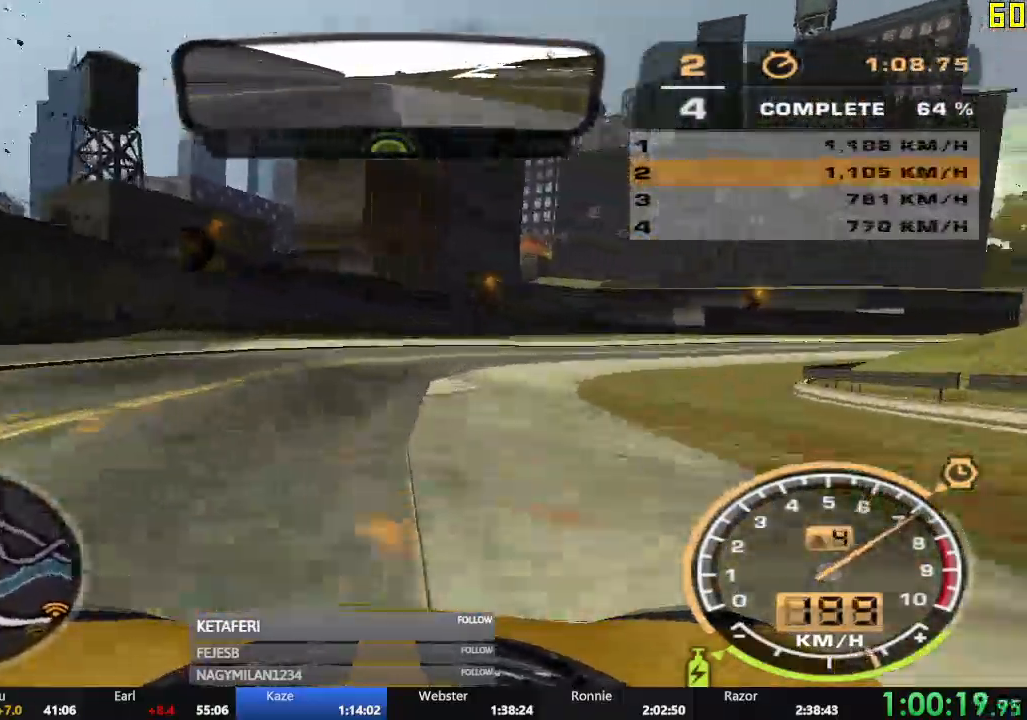
{"buttons": ["R2"], "left_stick": "right", "events": [[101, "R2", "up"], [434, "R2", "down"]]}
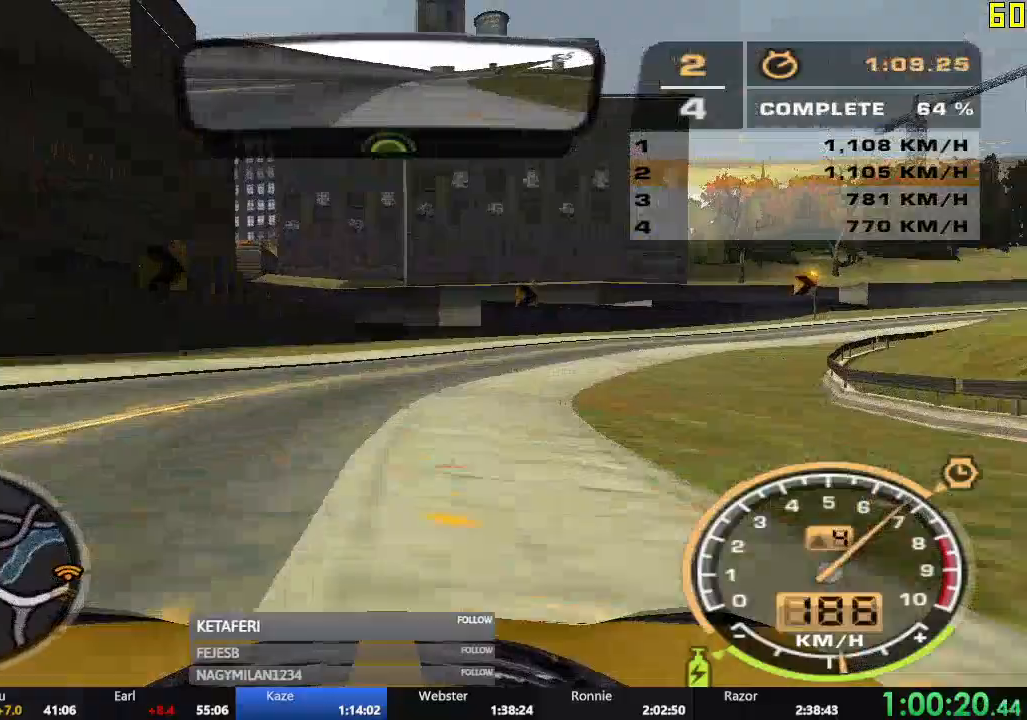
{"buttons": ["R2"], "left_stick": "right", "events": []}
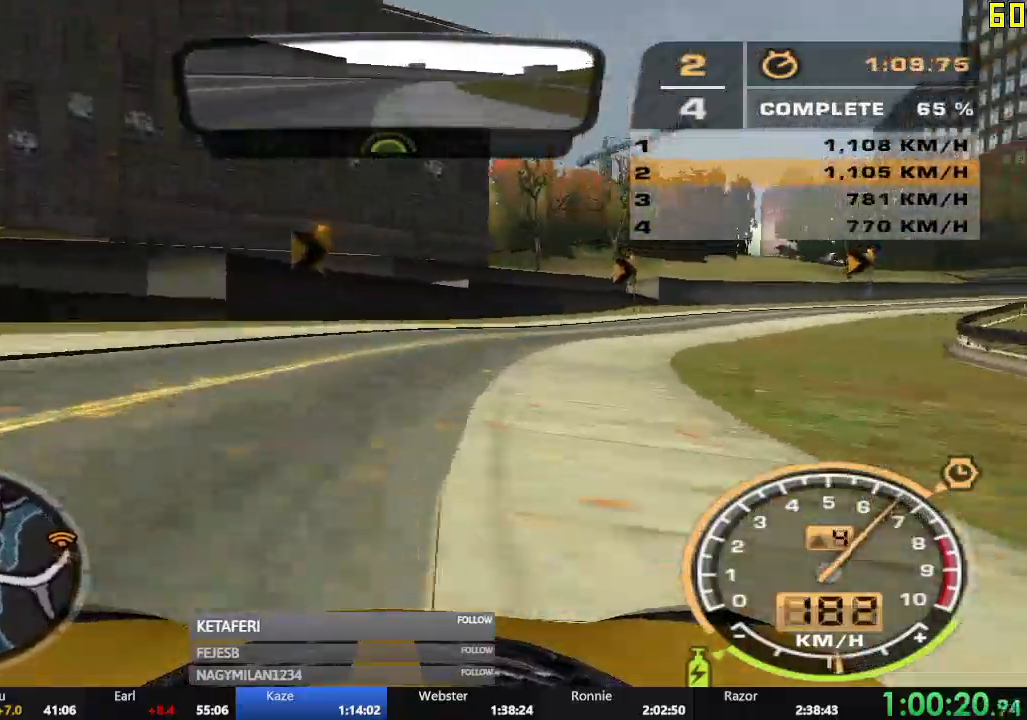
{"buttons": ["R2"], "left_stick": "center", "events": [[384, "left_stick", "center"]]}
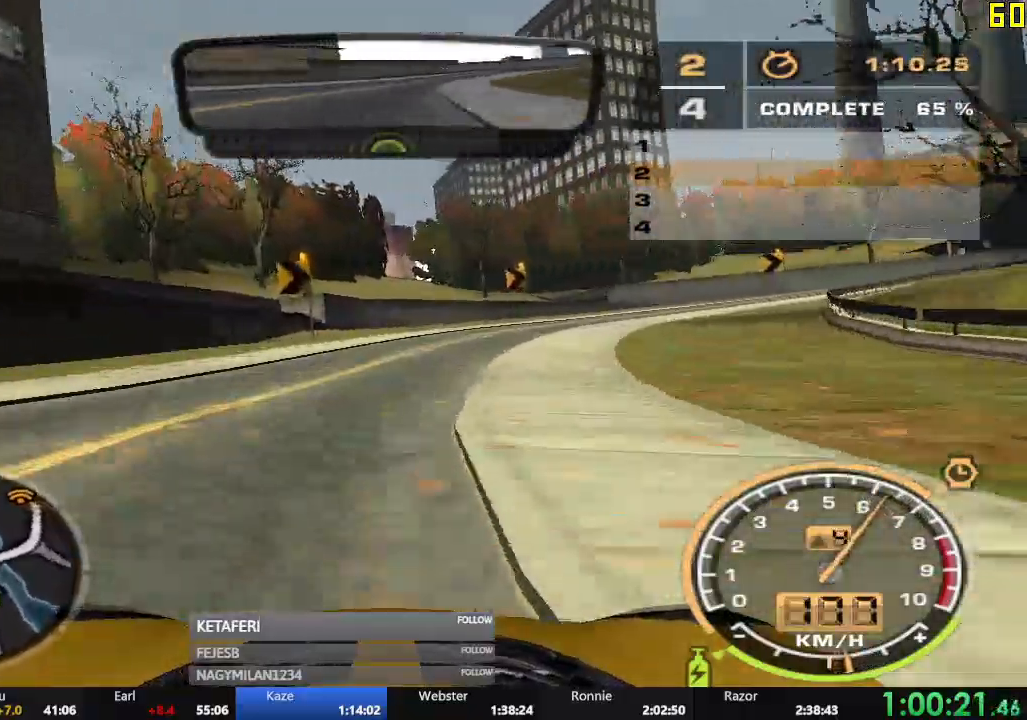
{"buttons": ["R2"], "left_stick": "right", "events": [[234, "left_stick", "right"]]}
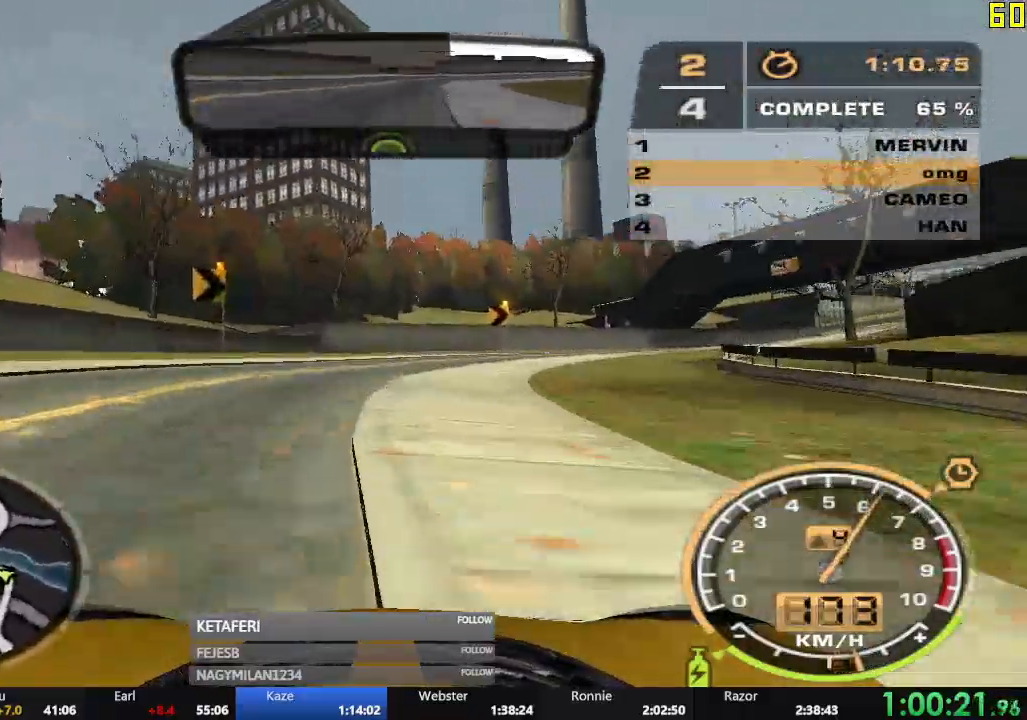
{"buttons": ["A", "R2"], "left_stick": "center", "events": [[50, "left_stick", "center"], [134, "left_stick", "right"], [351, "left_stick", "center"], [434, "A", "down"]]}
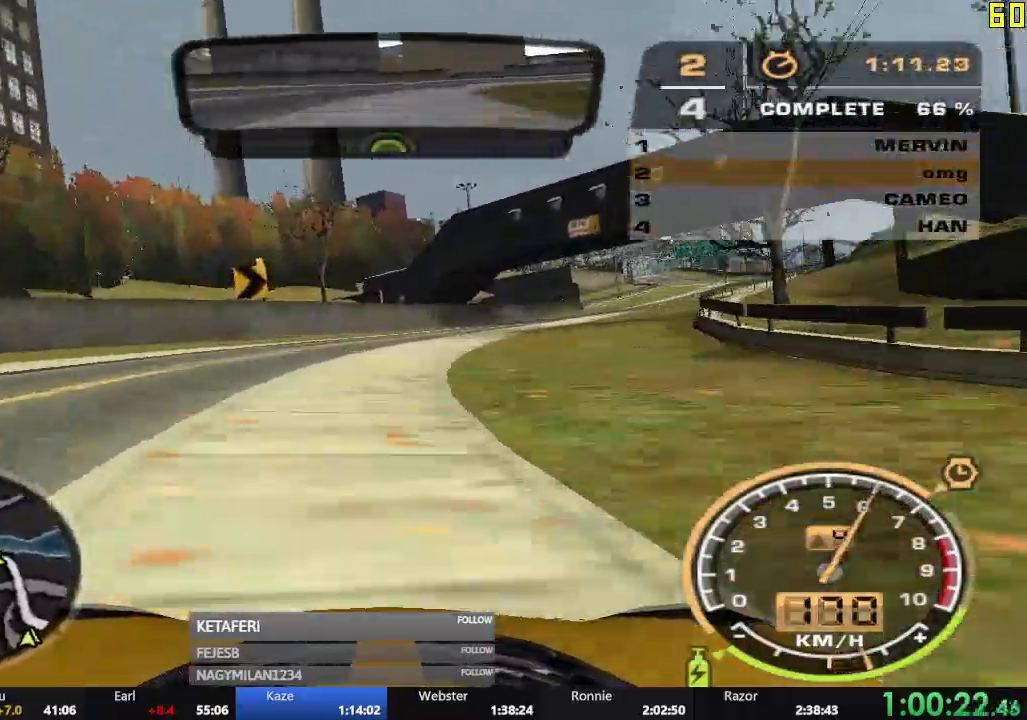
{"buttons": ["A", "R2"], "left_stick": "right", "events": [[50, "left_stick", "right"], [200, "left_stick", "center"], [384, "left_stick", "right"]]}
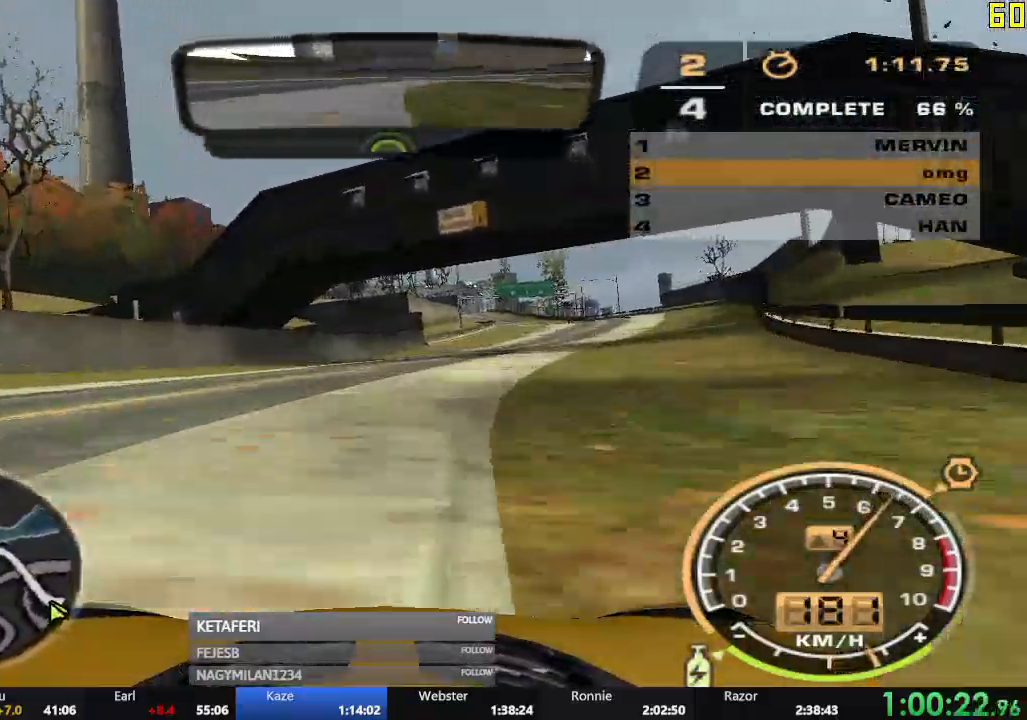
{"buttons": ["A", "R2"], "left_stick": "center", "events": [[167, "left_stick", "center"], [317, "left_stick", "right"], [501, "left_stick", "center"]]}
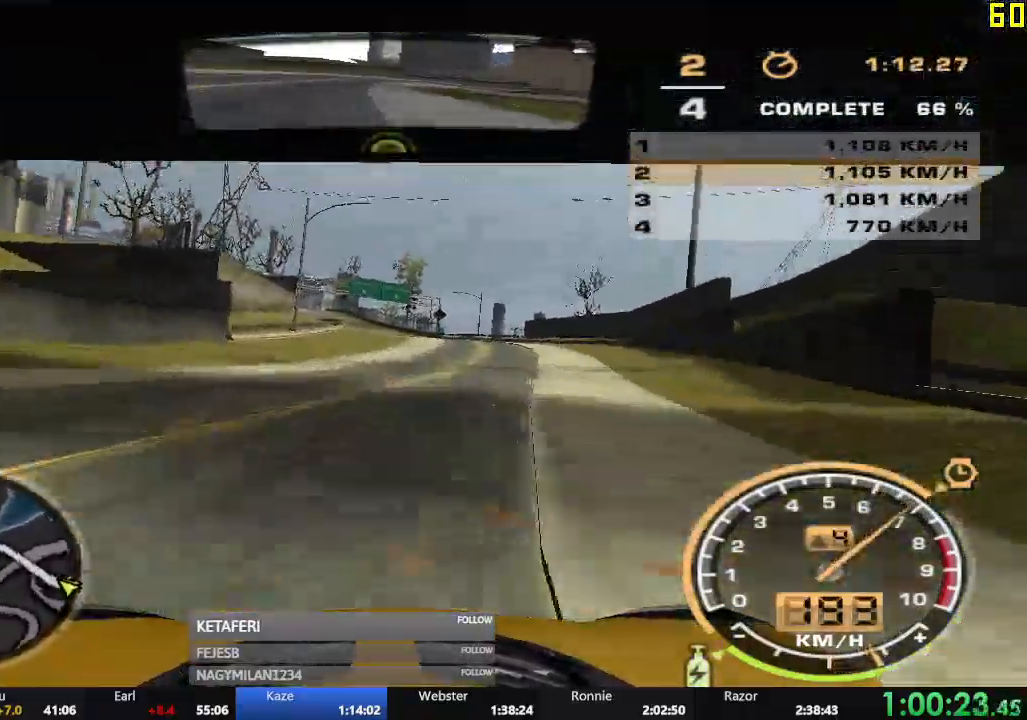
{"buttons": ["A", "R2"], "left_stick": "left", "events": [[484, "left_stick", "left"]]}
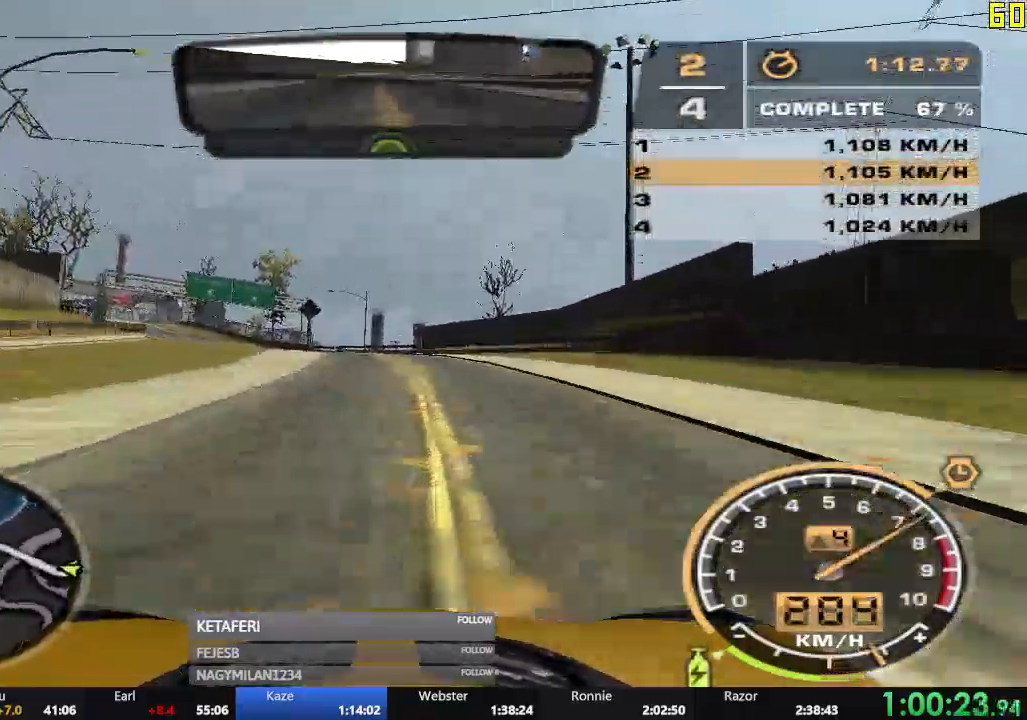
{"buttons": ["R2"], "left_stick": "left", "events": [[167, "A", "up"]]}